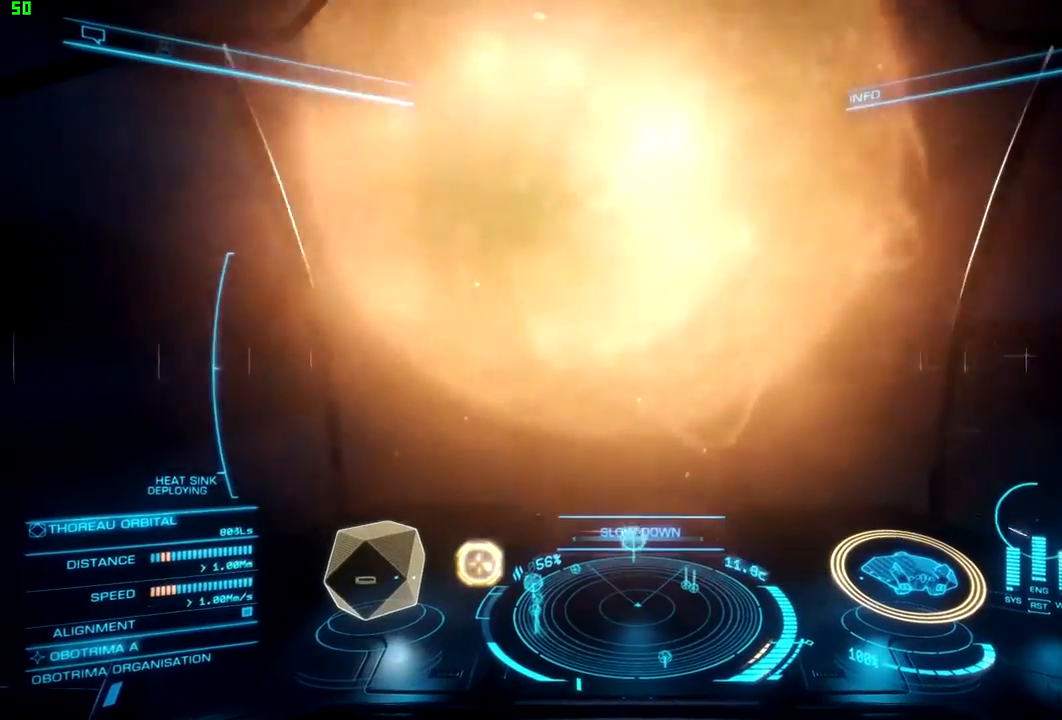
Gameplay with a controller (Xbox layout); each line is a JSON object with the inputs held at the frame after it. "events" lists button and stick changes between this image and that frame as [ms after this image, input, new state], when the widget could be followed in between.
{"buttons": ["L1"], "left_stick": "up-right", "right_stick": "center", "events": [[300, "L1", "down"], [300, "left_stick", "up-right"]]}
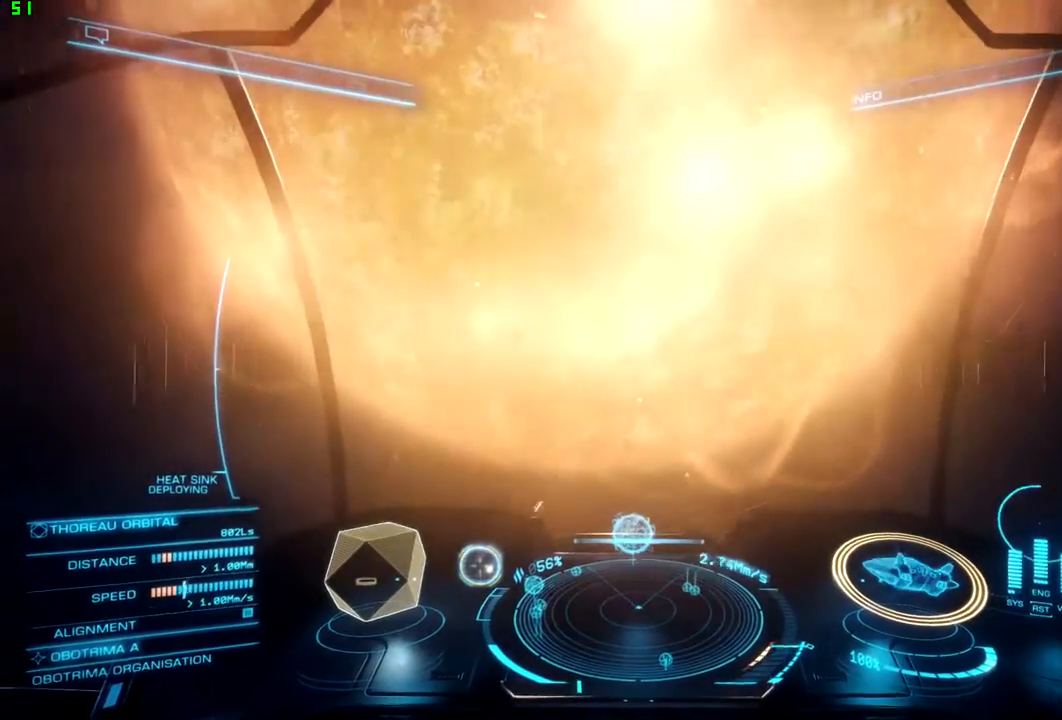
{"buttons": [], "left_stick": "right", "right_stick": "center", "events": [[433, "L1", "up"], [467, "left_stick", "right"]]}
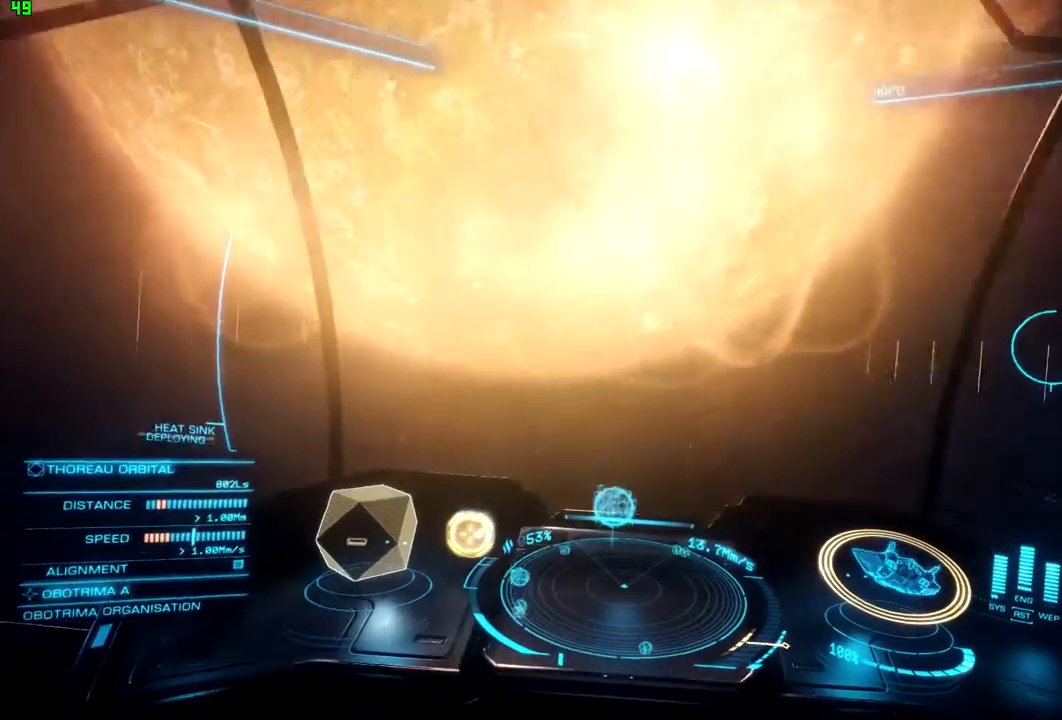
{"buttons": [], "left_stick": "right", "right_stick": "center", "events": []}
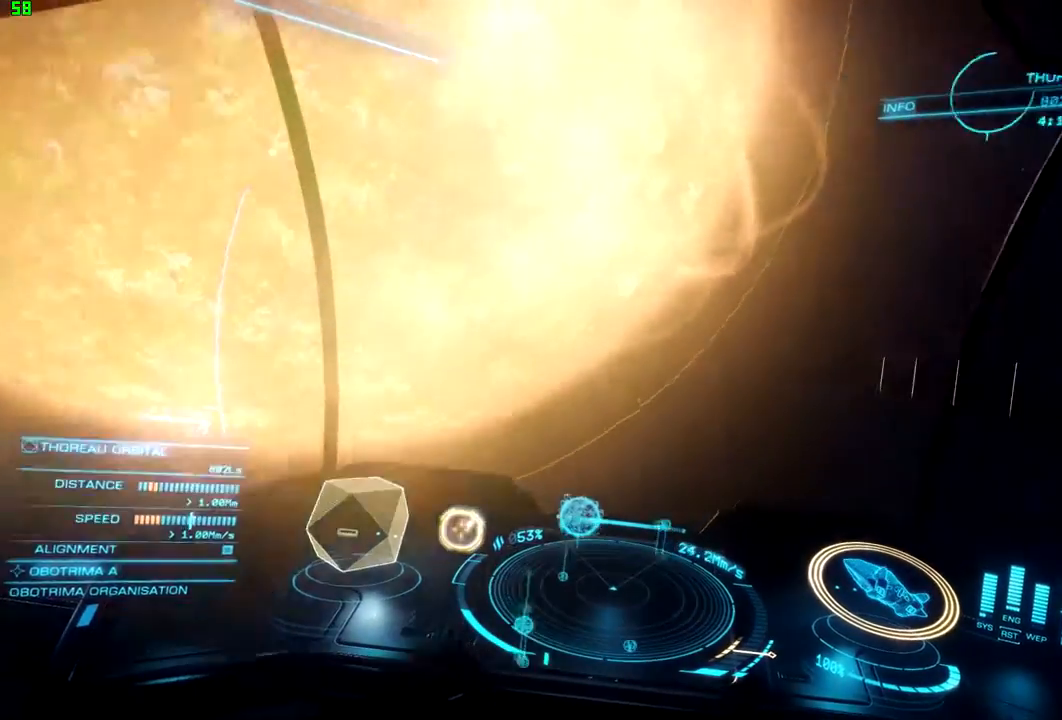
{"buttons": [], "left_stick": "down-right", "right_stick": "center", "events": [[433, "left_stick", "down-right"]]}
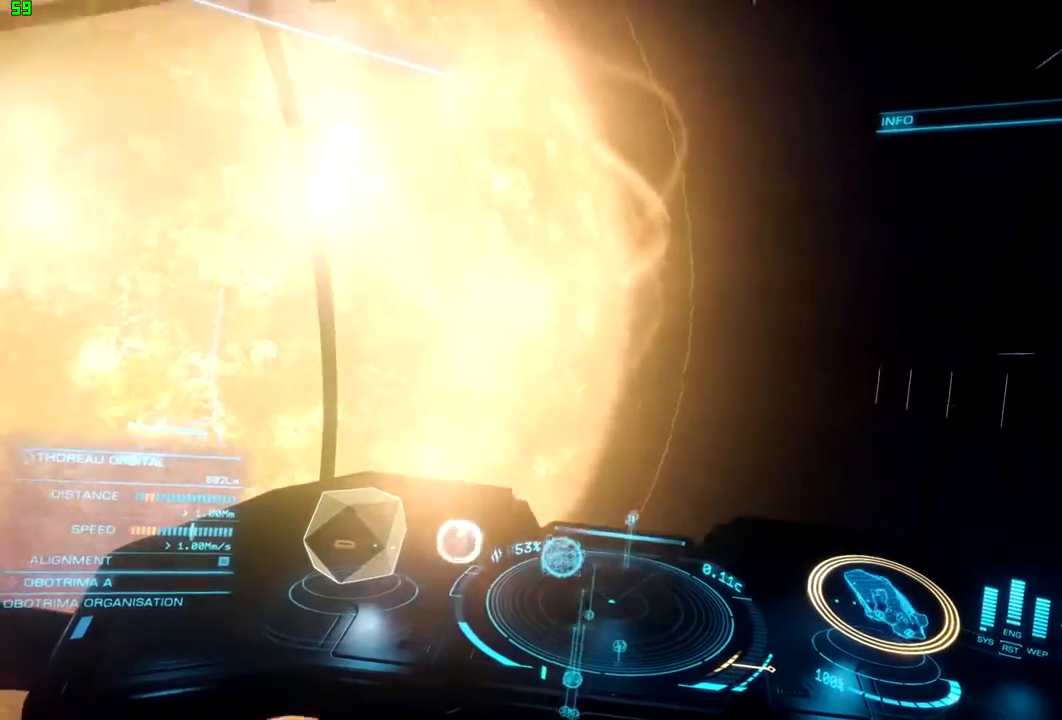
{"buttons": [], "left_stick": "down-right", "right_stick": "center", "events": []}
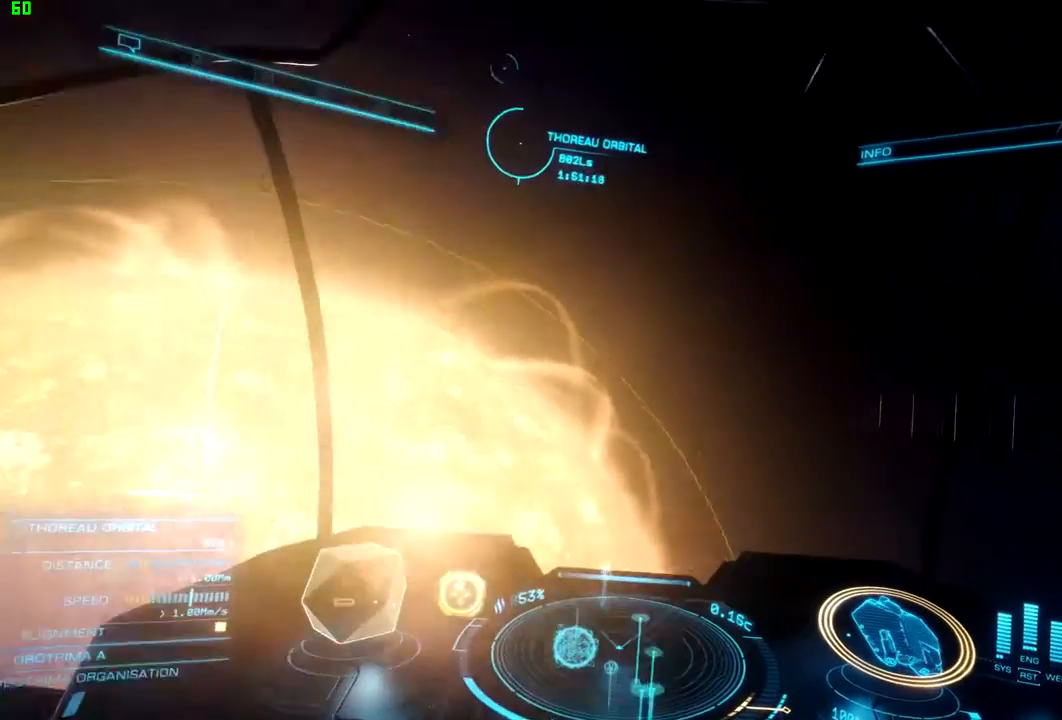
{"buttons": [], "left_stick": "down", "right_stick": "center", "events": [[33, "left_stick", "down"]]}
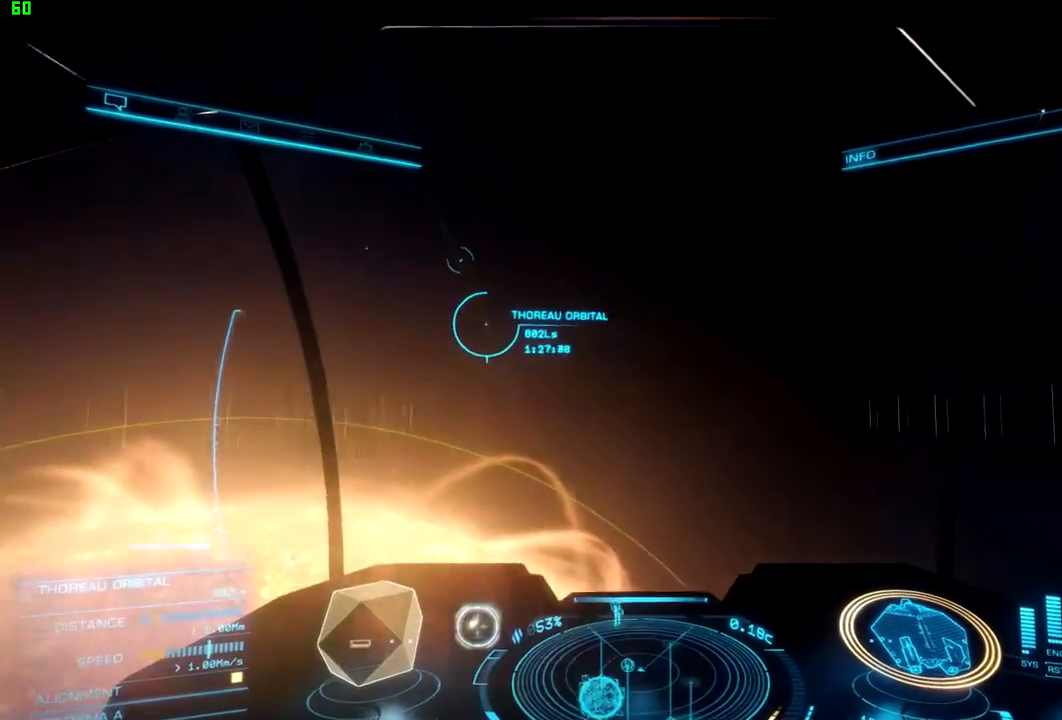
{"buttons": [], "left_stick": "down-right", "right_stick": "left", "events": [[233, "left_stick", "down-right"], [333, "right_stick", "left"]]}
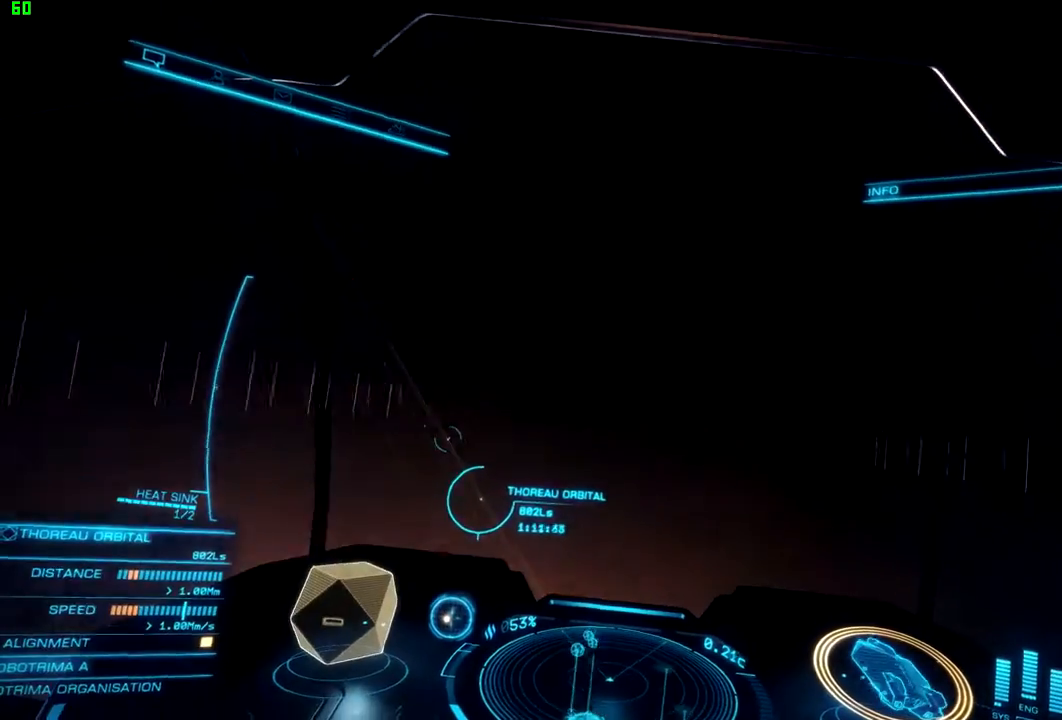
{"buttons": [], "left_stick": "right", "right_stick": "center", "events": [[67, "left_stick", "center"], [433, "left_stick", "right"], [500, "right_stick", "center"]]}
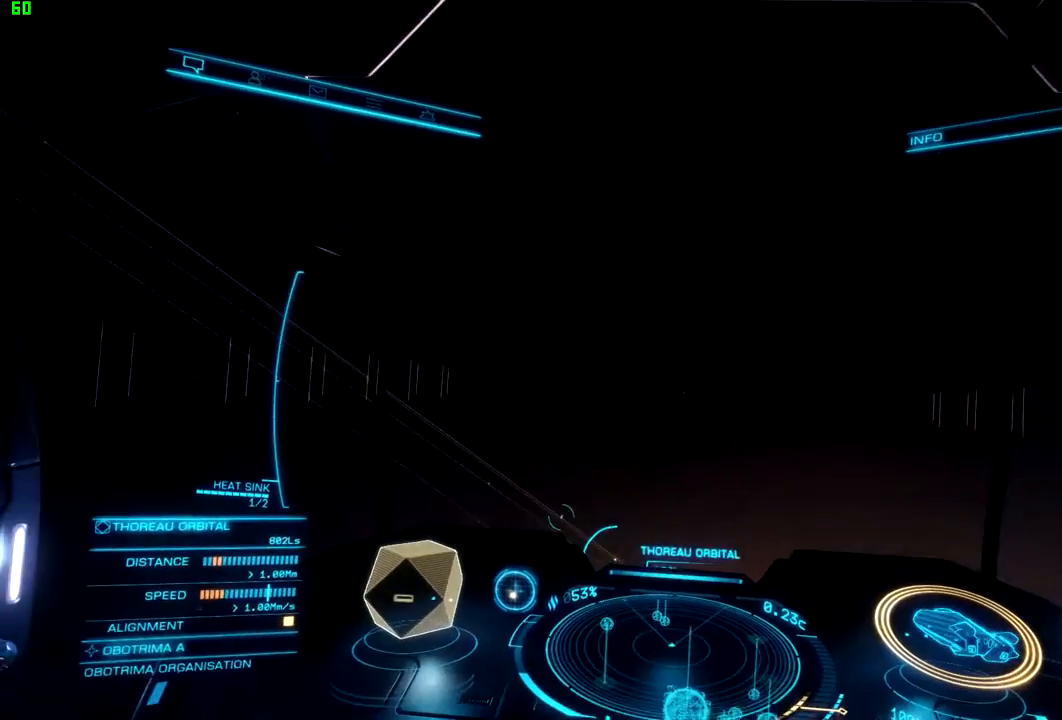
{"buttons": [], "left_stick": "center", "right_stick": "center", "events": [[233, "left_stick", "center"]]}
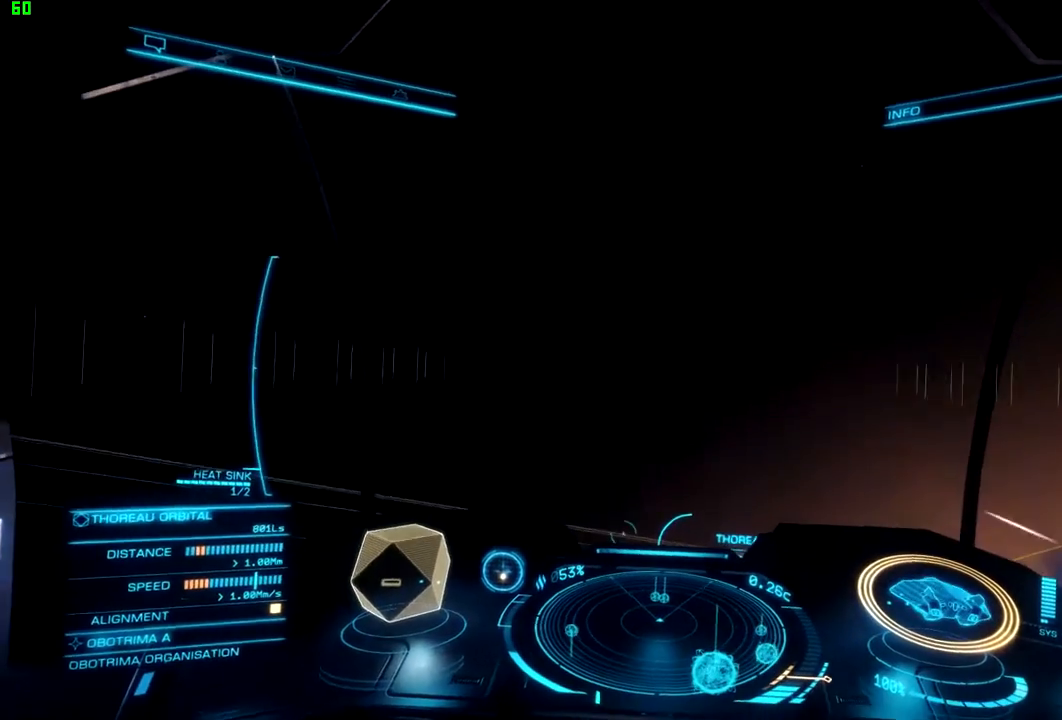
{"buttons": [], "left_stick": "center", "right_stick": "right", "events": [[33, "left_stick", "right"], [233, "left_stick", "center"], [400, "left_stick", "up-left"], [400, "right_stick", "right"], [500, "left_stick", "center"]]}
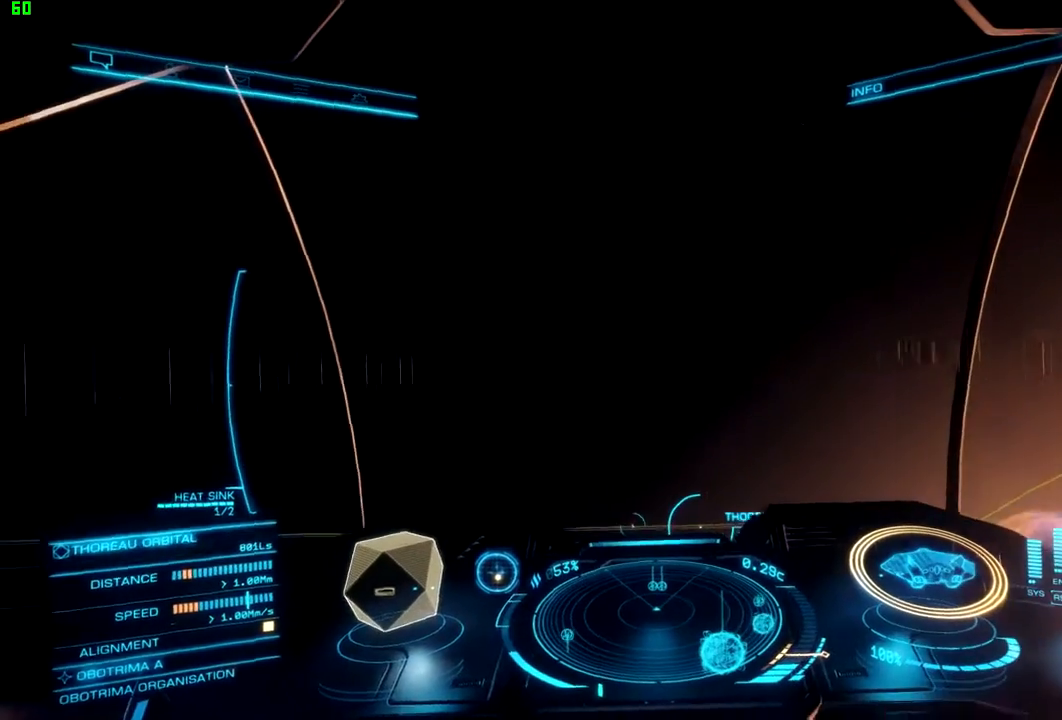
{"buttons": [], "left_stick": "center", "right_stick": "center", "events": [[67, "right_stick", "center"], [267, "left_stick", "right"], [367, "left_stick", "center"]]}
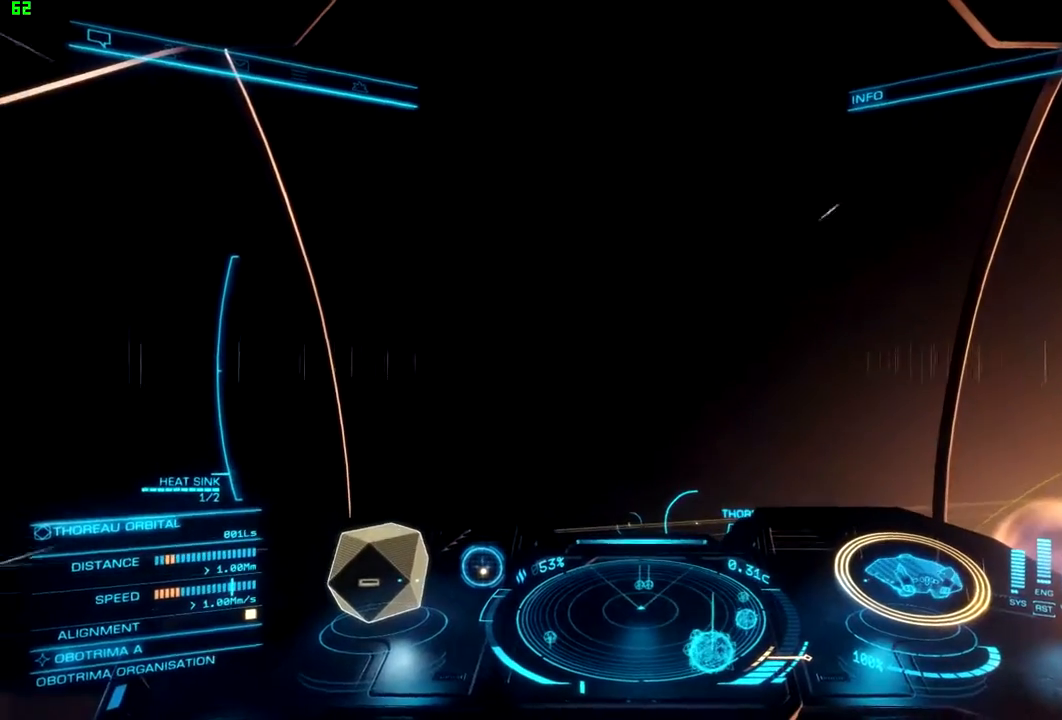
{"buttons": [], "left_stick": "center", "right_stick": "center", "events": []}
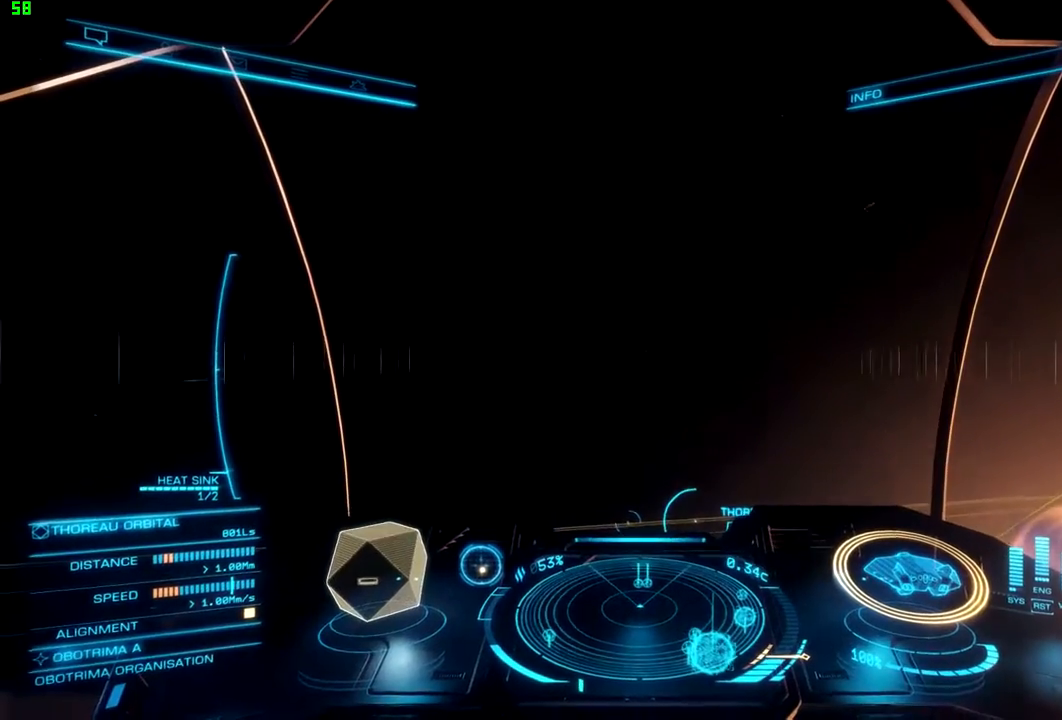
{"buttons": [], "left_stick": "center", "right_stick": "center", "events": []}
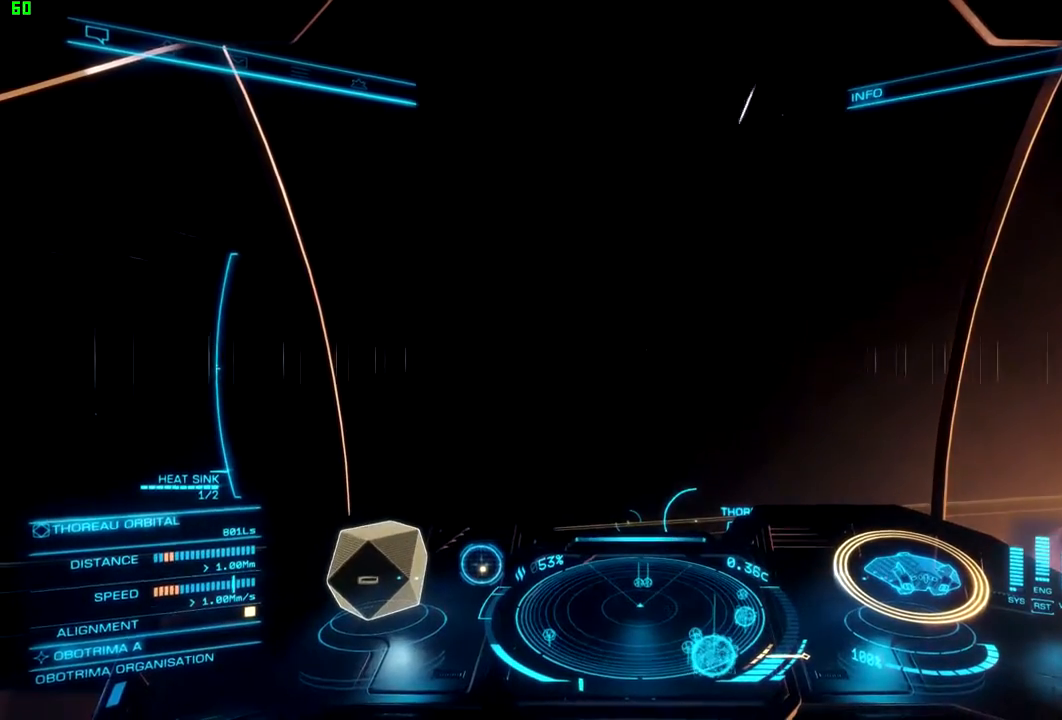
{"buttons": [], "left_stick": "center", "right_stick": "center", "events": []}
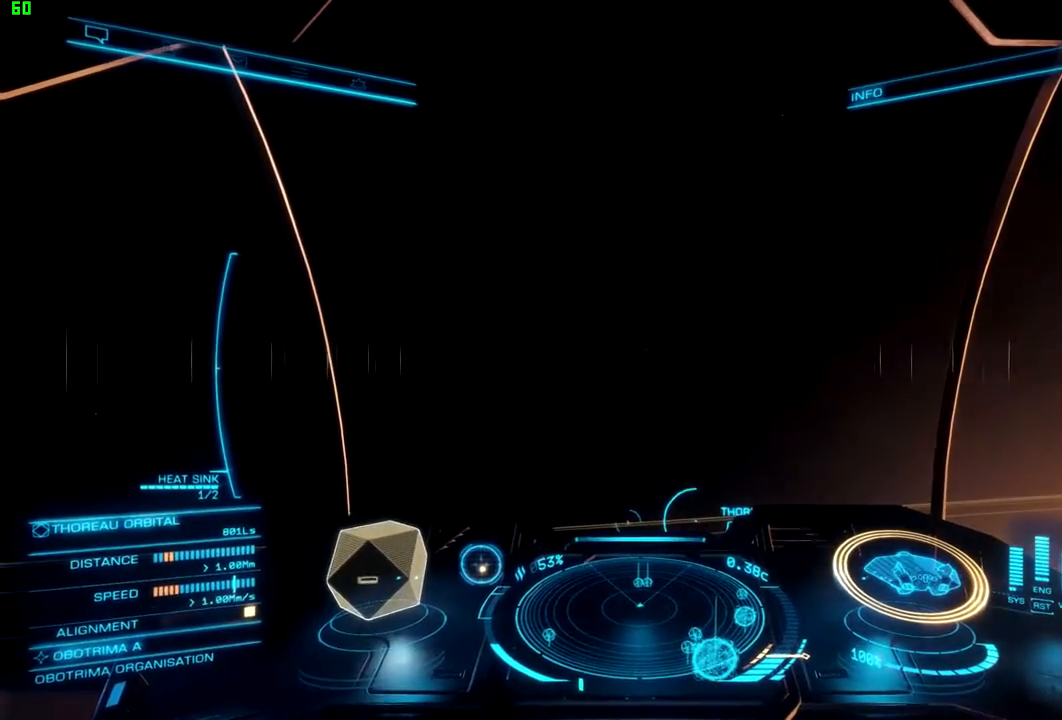
{"buttons": [], "left_stick": "center", "right_stick": "center", "events": [[100, "left_stick", "up"], [367, "left_stick", "center"]]}
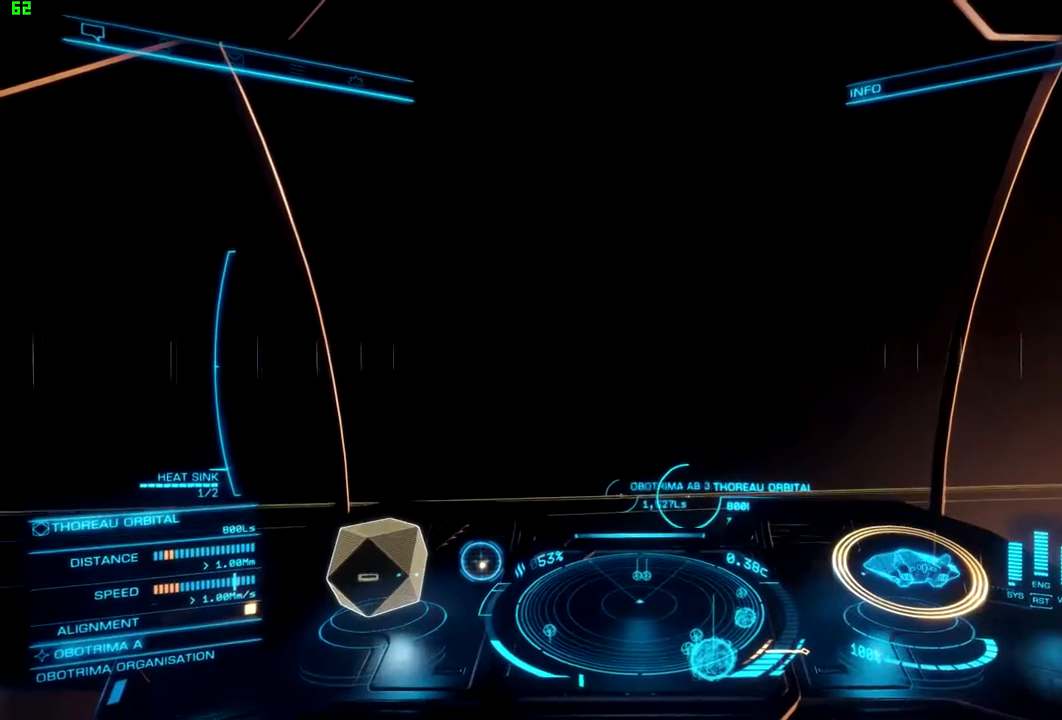
{"buttons": [], "left_stick": "center", "right_stick": "right", "events": [[333, "right_stick", "right"]]}
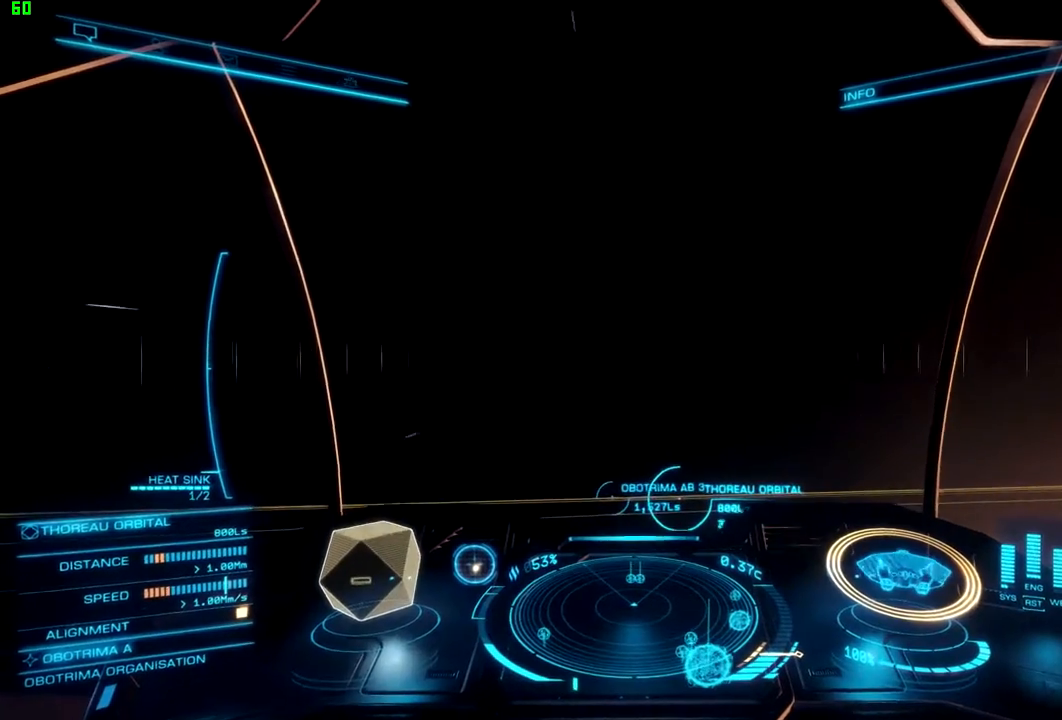
{"buttons": [], "left_stick": "center", "right_stick": "center", "events": [[133, "left_stick", "up"], [333, "right_stick", "center"], [367, "left_stick", "center"]]}
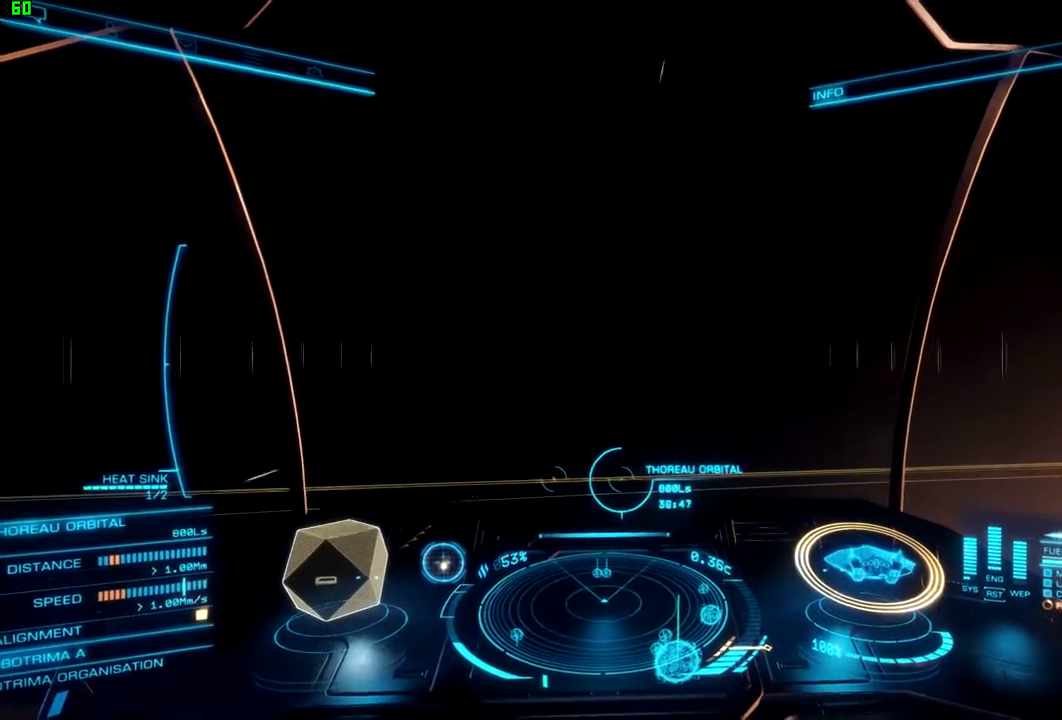
{"buttons": [], "left_stick": "center", "right_stick": "center", "events": [[67, "right_stick", "right"], [233, "left_stick", "up"], [267, "right_stick", "center"], [467, "left_stick", "center"]]}
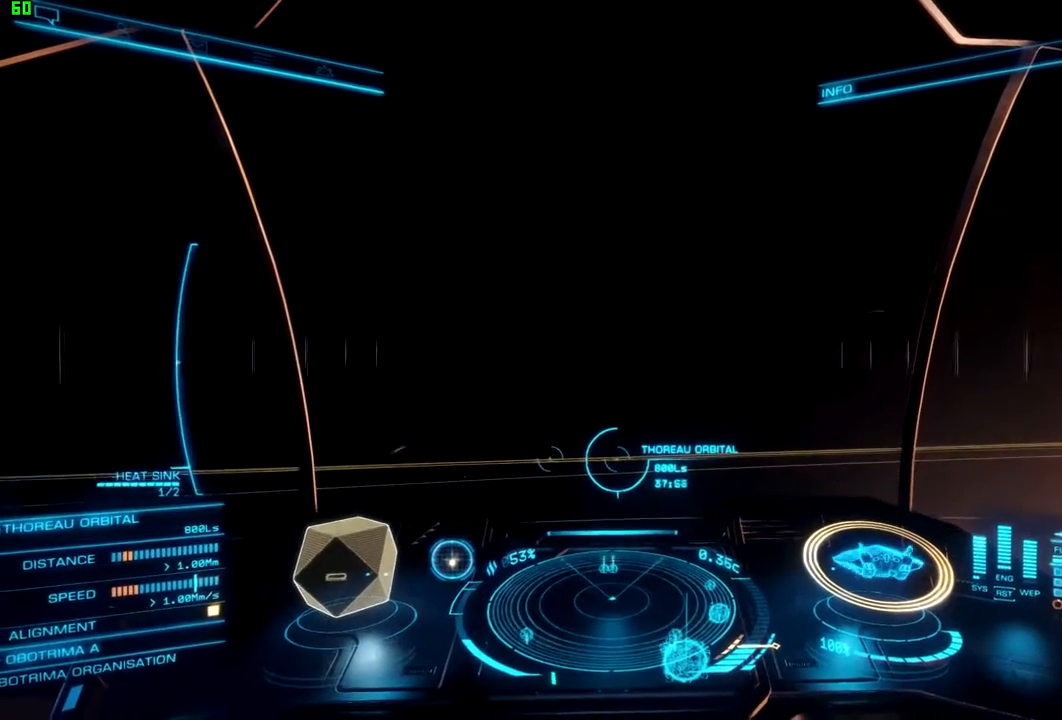
{"buttons": [], "left_stick": "center", "right_stick": "center", "events": [[33, "right_stick", "right"], [167, "right_stick", "center"], [333, "left_stick", "up"], [500, "left_stick", "center"]]}
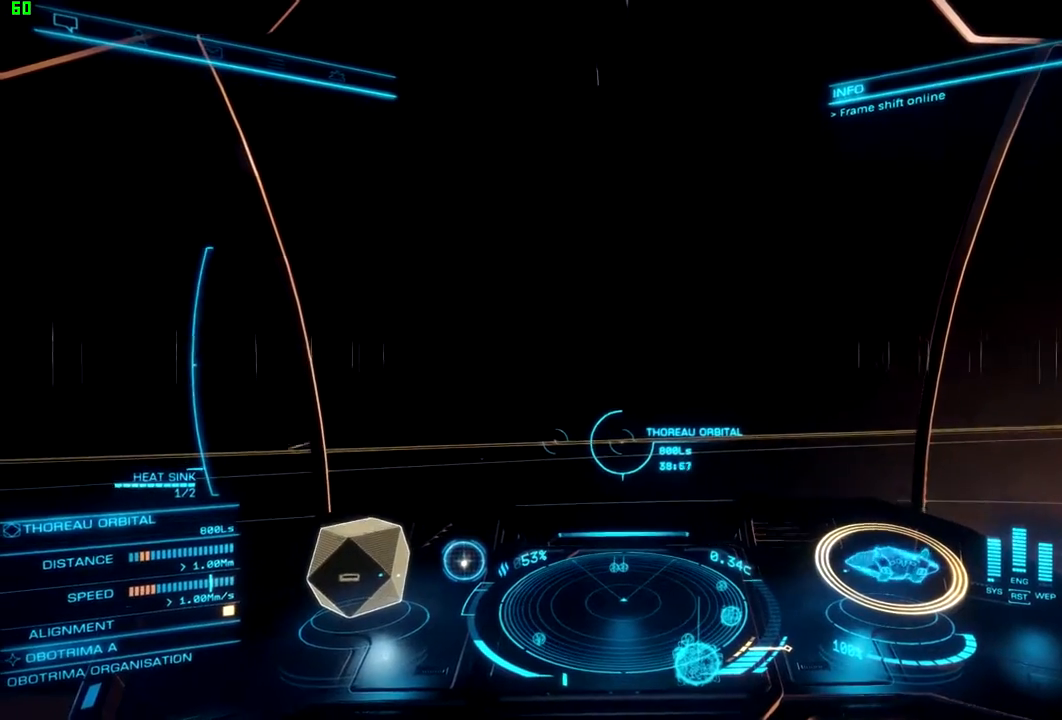
{"buttons": [], "left_stick": "center", "right_stick": "center", "events": []}
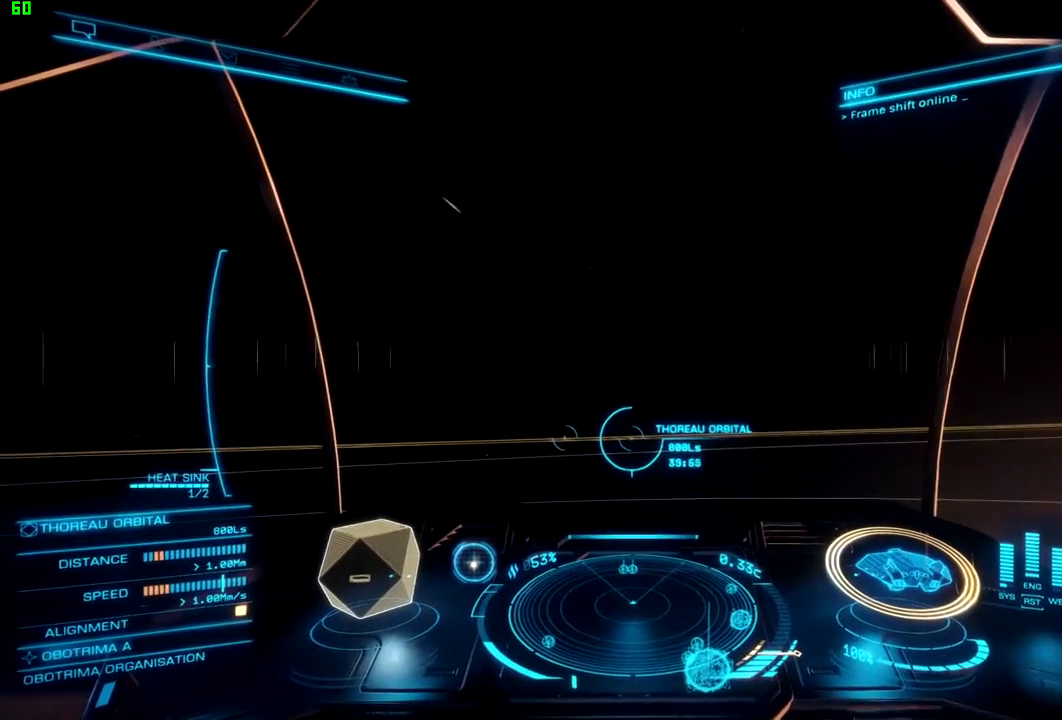
{"buttons": [], "left_stick": "center", "right_stick": "center", "events": []}
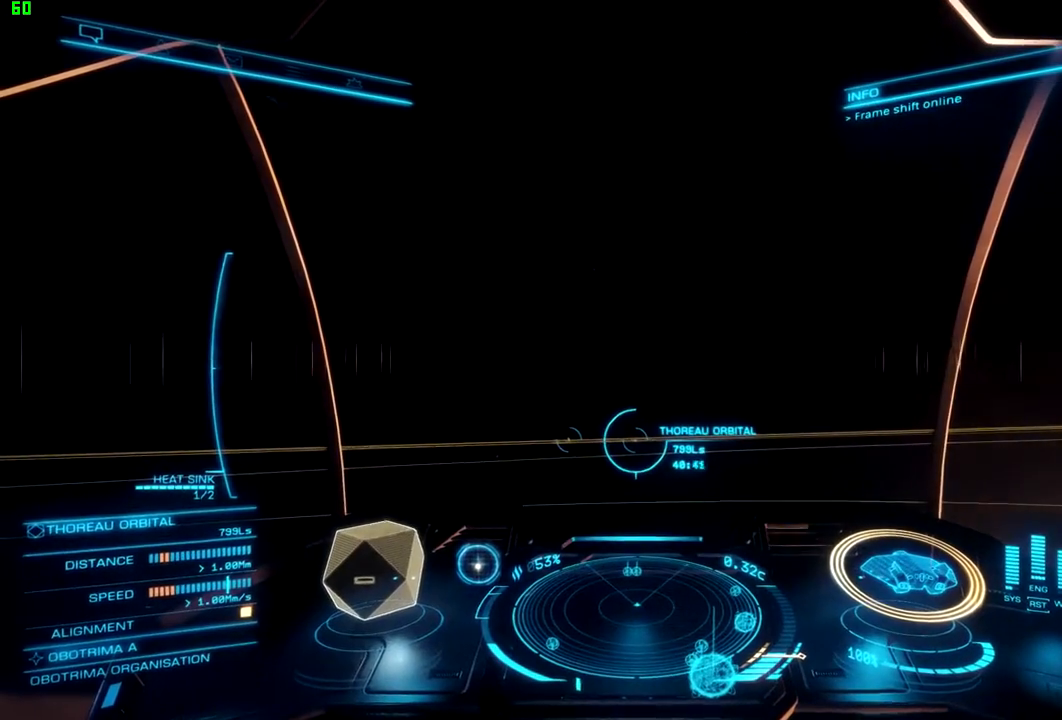
{"buttons": [], "left_stick": "center", "right_stick": "center", "events": []}
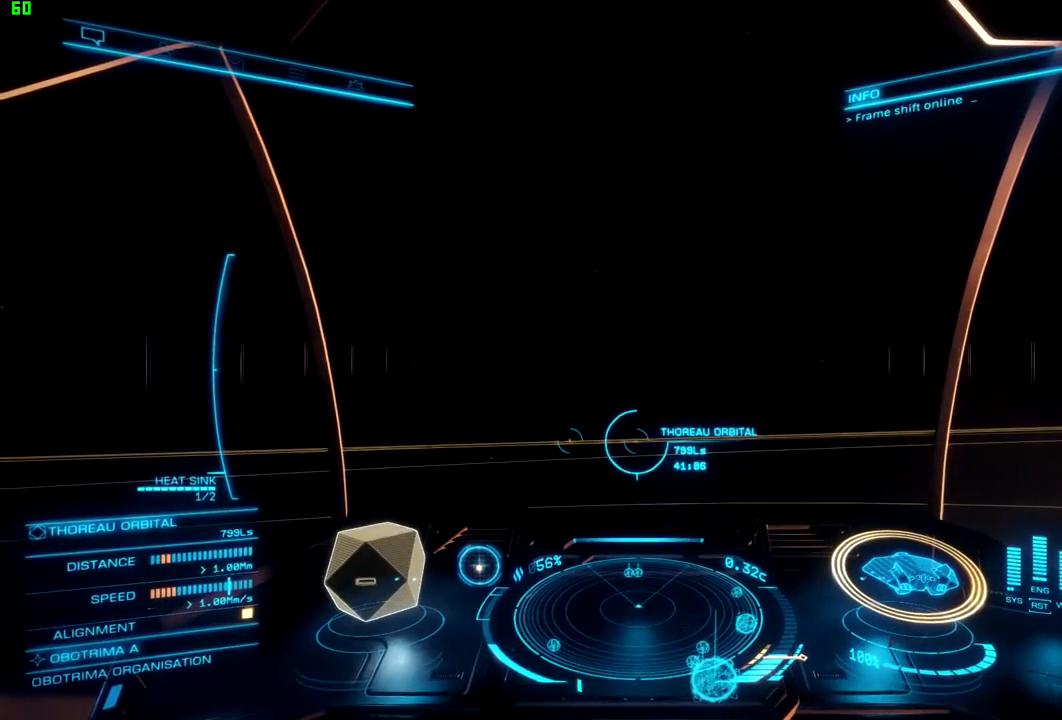
{"buttons": [], "left_stick": "center", "right_stick": "center", "events": []}
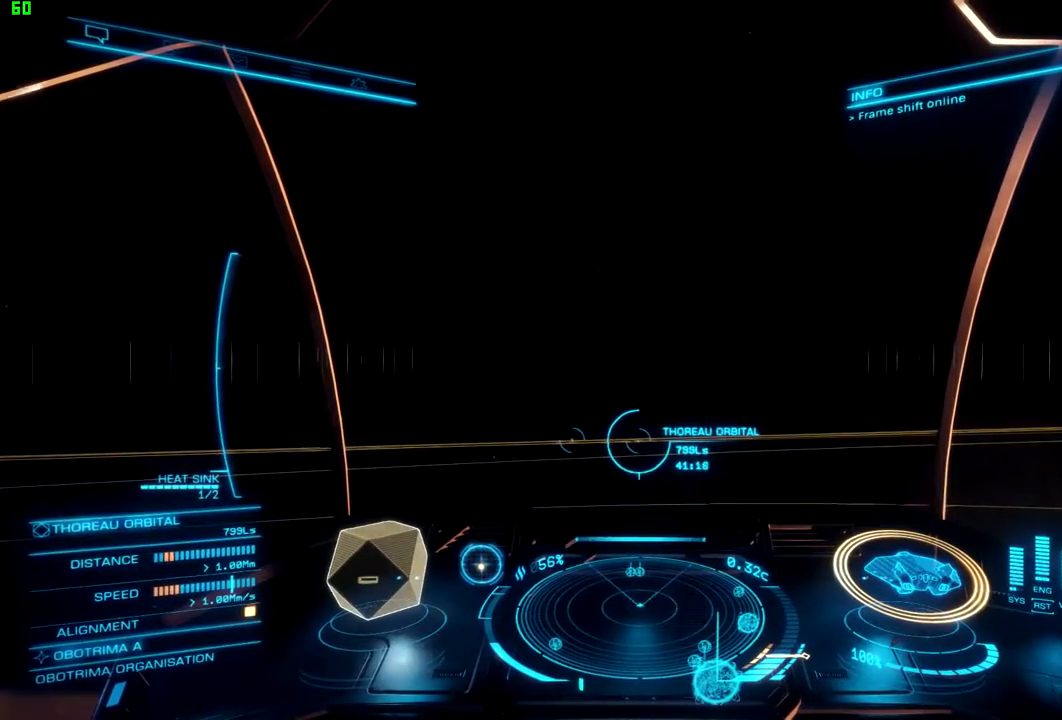
{"buttons": [], "left_stick": "center", "right_stick": "center", "events": []}
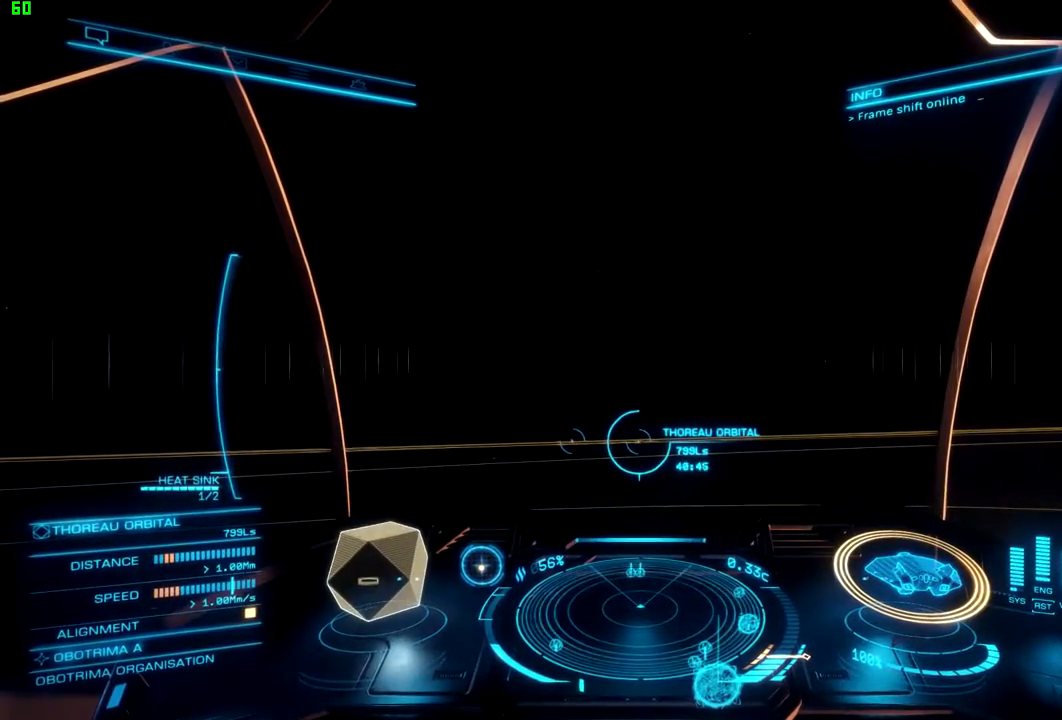
{"buttons": [], "left_stick": "center", "right_stick": "center", "events": []}
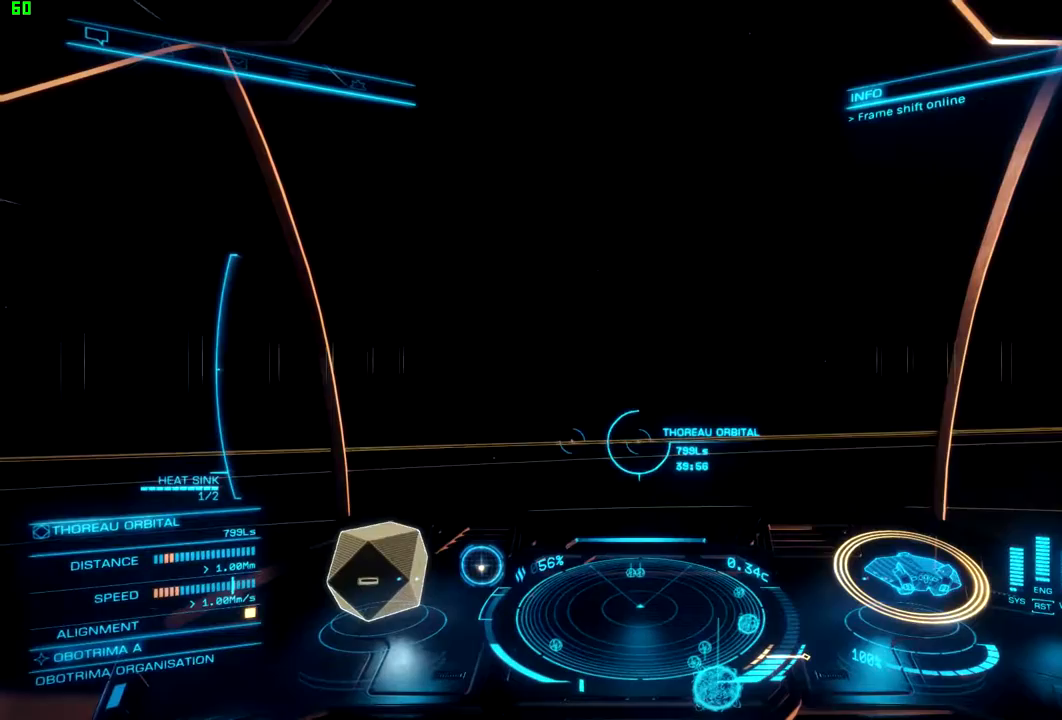
{"buttons": [], "left_stick": "center", "right_stick": "center", "events": []}
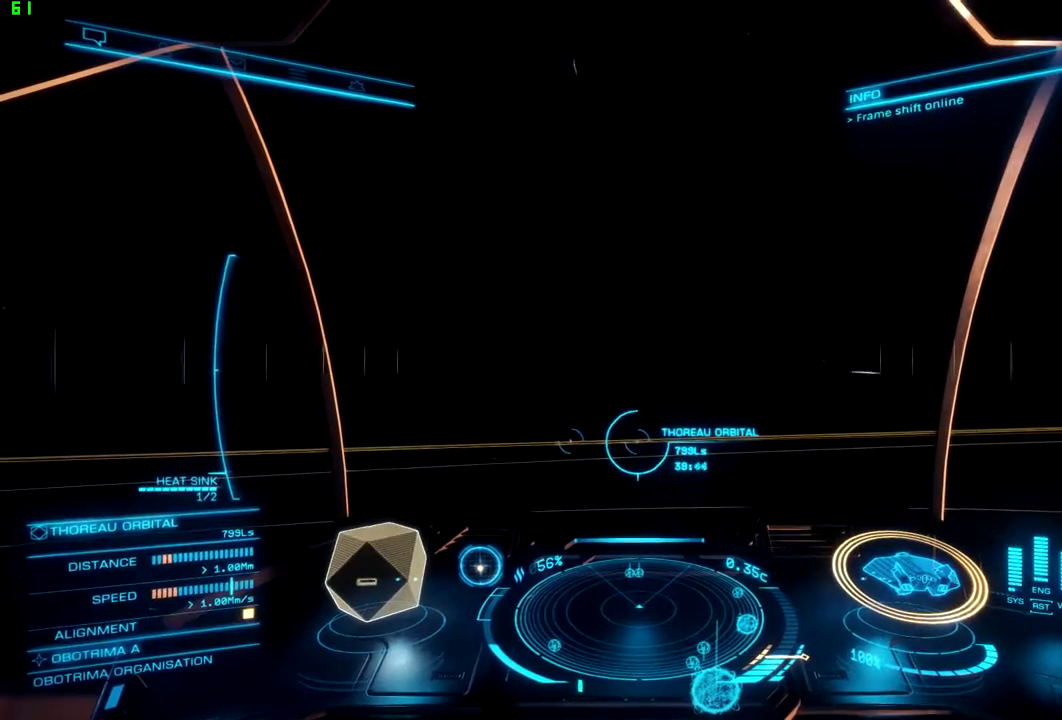
{"buttons": [], "left_stick": "center", "right_stick": "center", "events": []}
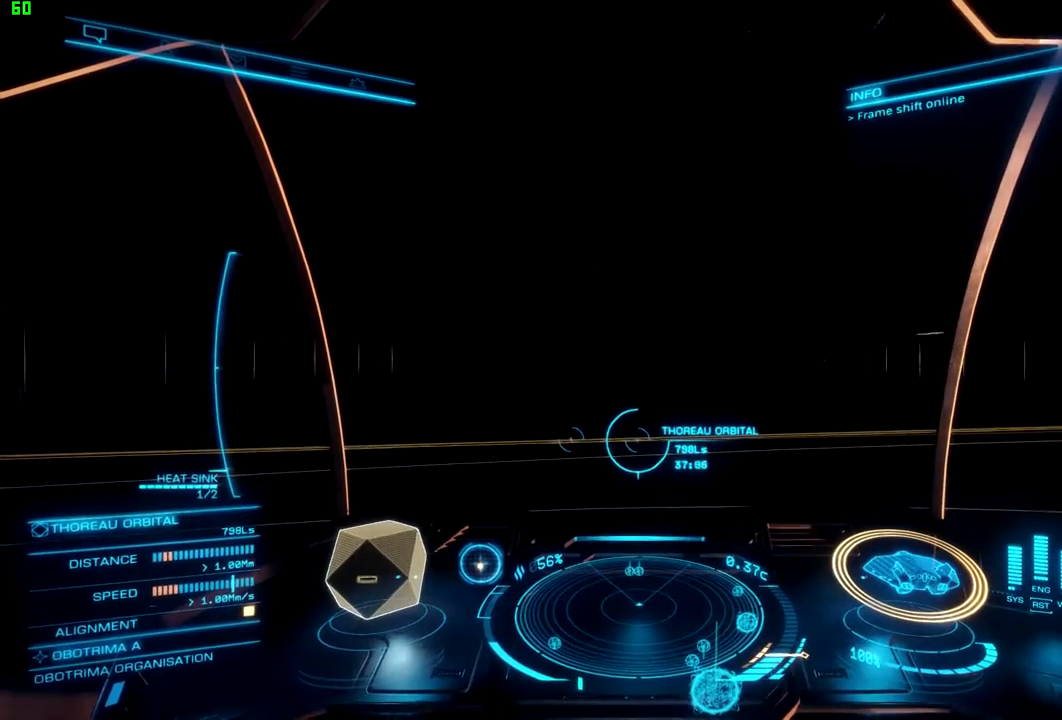
{"buttons": [], "left_stick": "center", "right_stick": "center", "events": []}
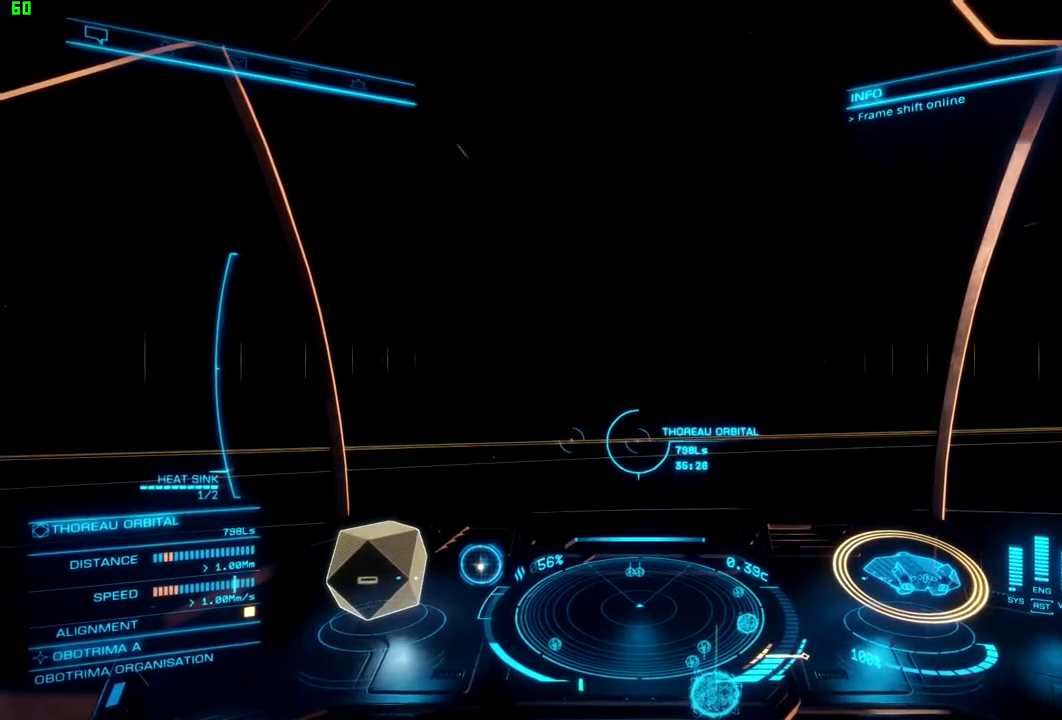
{"buttons": [], "left_stick": "center", "right_stick": "center", "events": []}
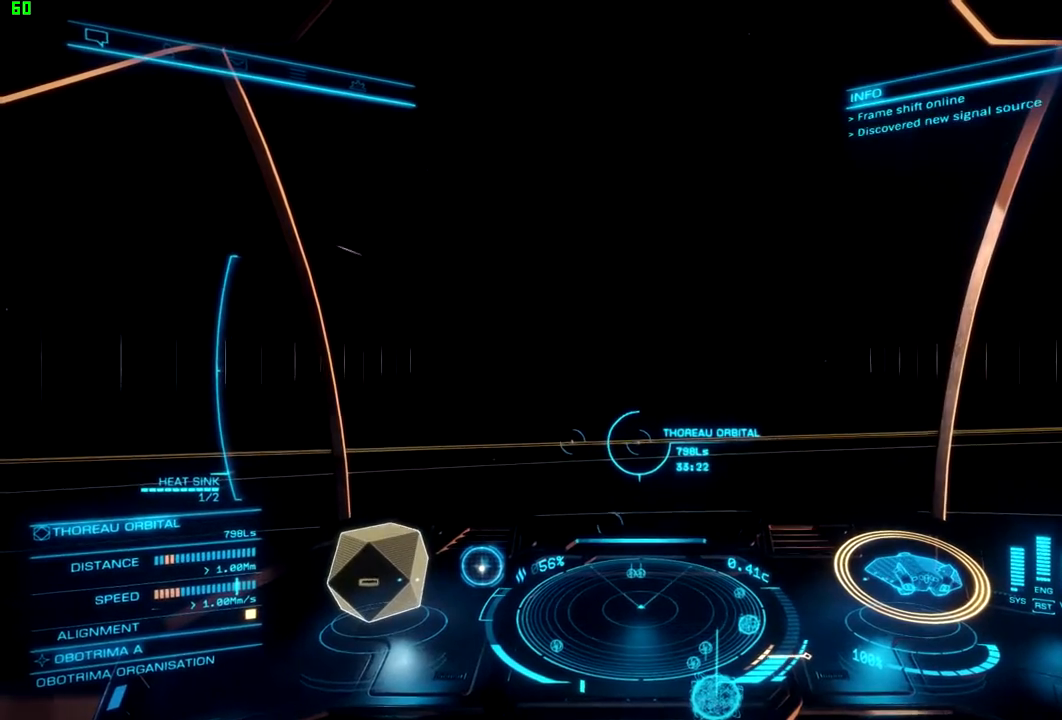
{"buttons": [], "left_stick": "up", "right_stick": "center", "events": [[267, "left_stick", "up"]]}
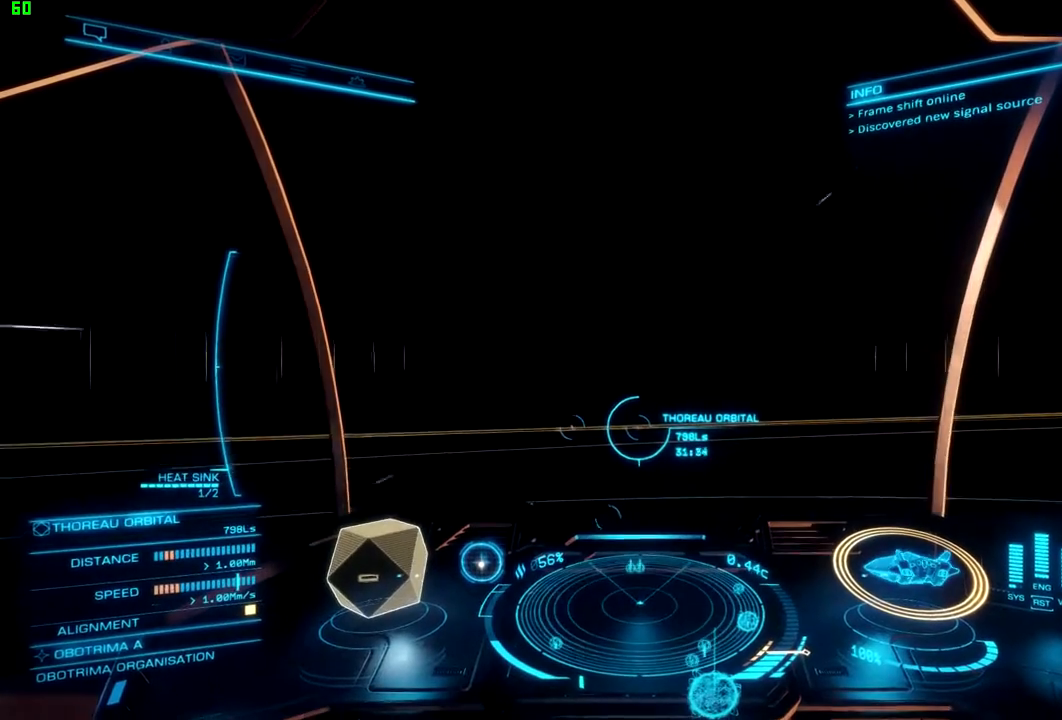
{"buttons": [], "left_stick": "center", "right_stick": "center", "events": [[67, "left_stick", "center"], [233, "left_stick", "up"], [433, "left_stick", "center"]]}